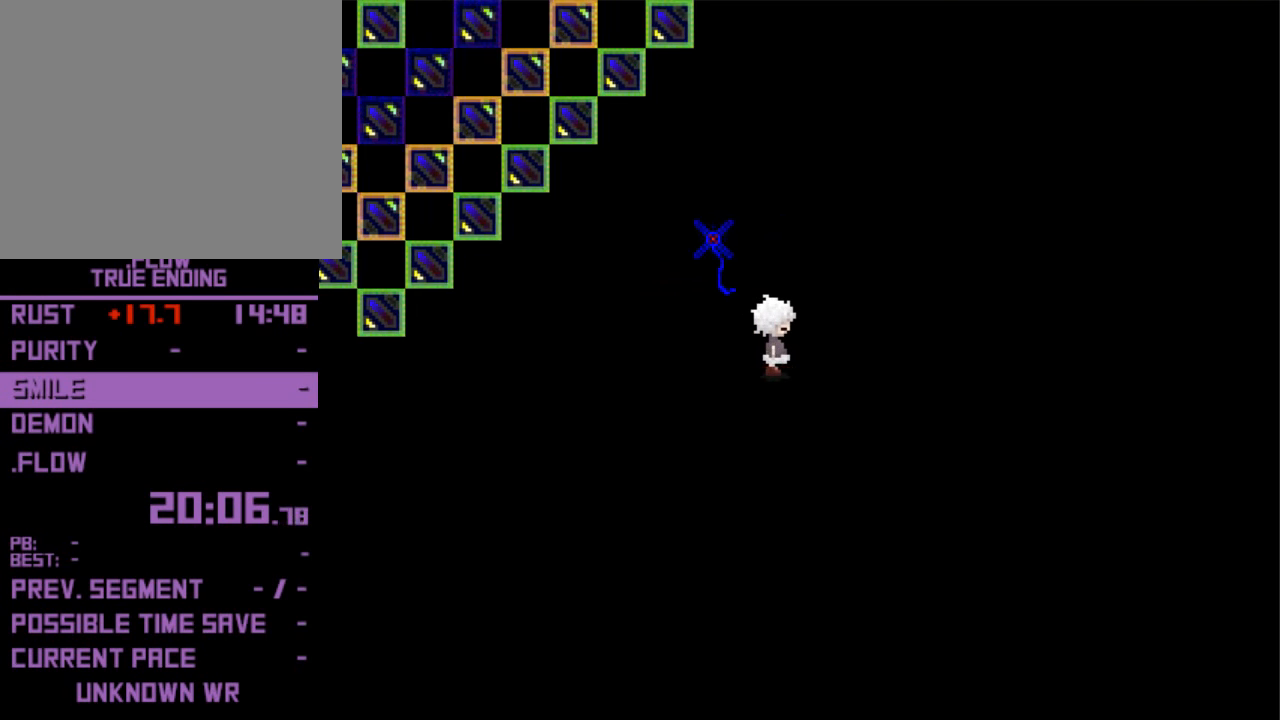
Gameplay with keyboard; each line is a JSON object with the keys held at the frame after it. "events" lists presses ("down") and releases ("up") of "down", "left", "right", "shift", "up", "x" and "z" between this image and that frame as [ms after this image, input, new state], when the widget could be followed in between. No other keys are recorded. Mouse input is not recorded. Not read: return.
{"keys": ["right"], "events": []}
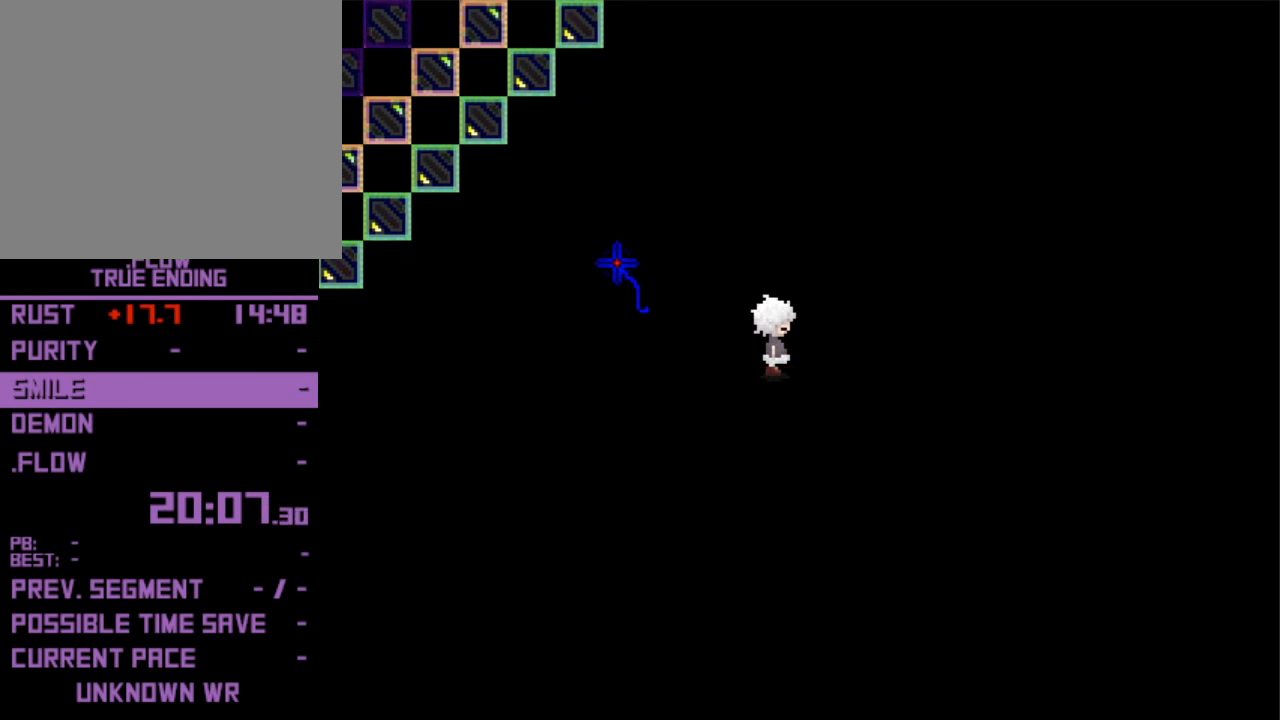
{"keys": ["right"], "events": []}
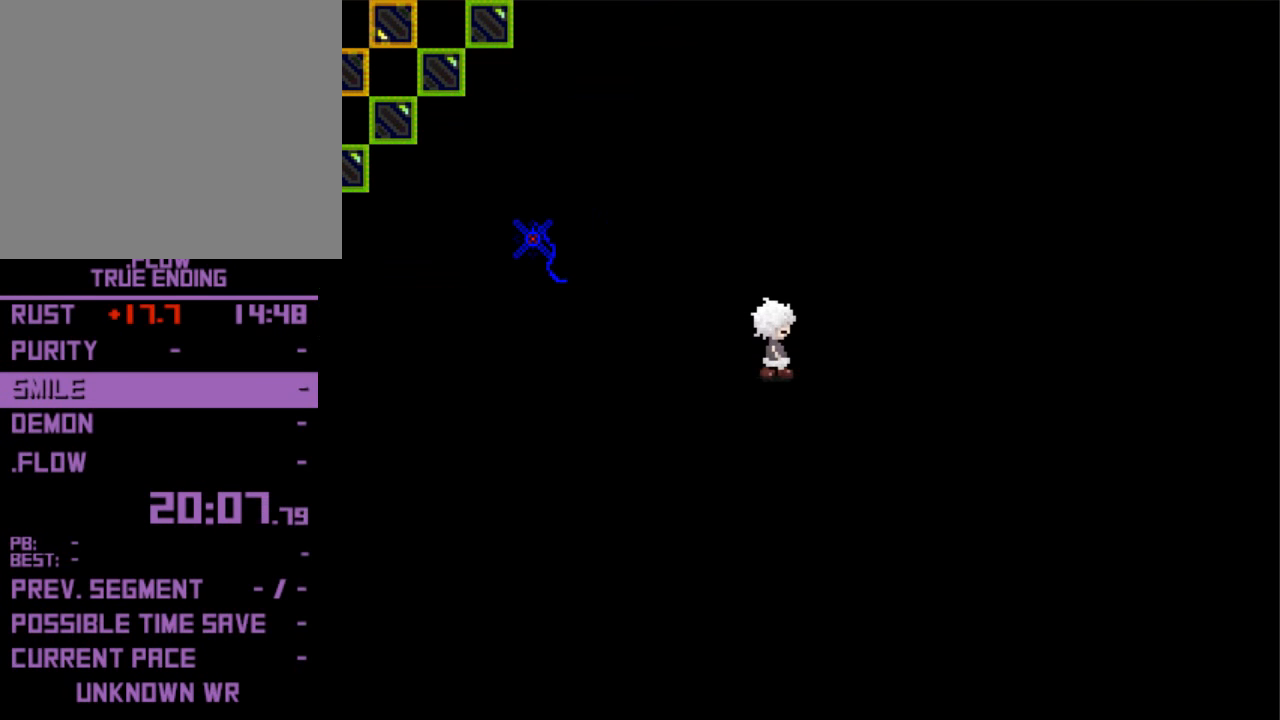
{"keys": ["right"], "events": []}
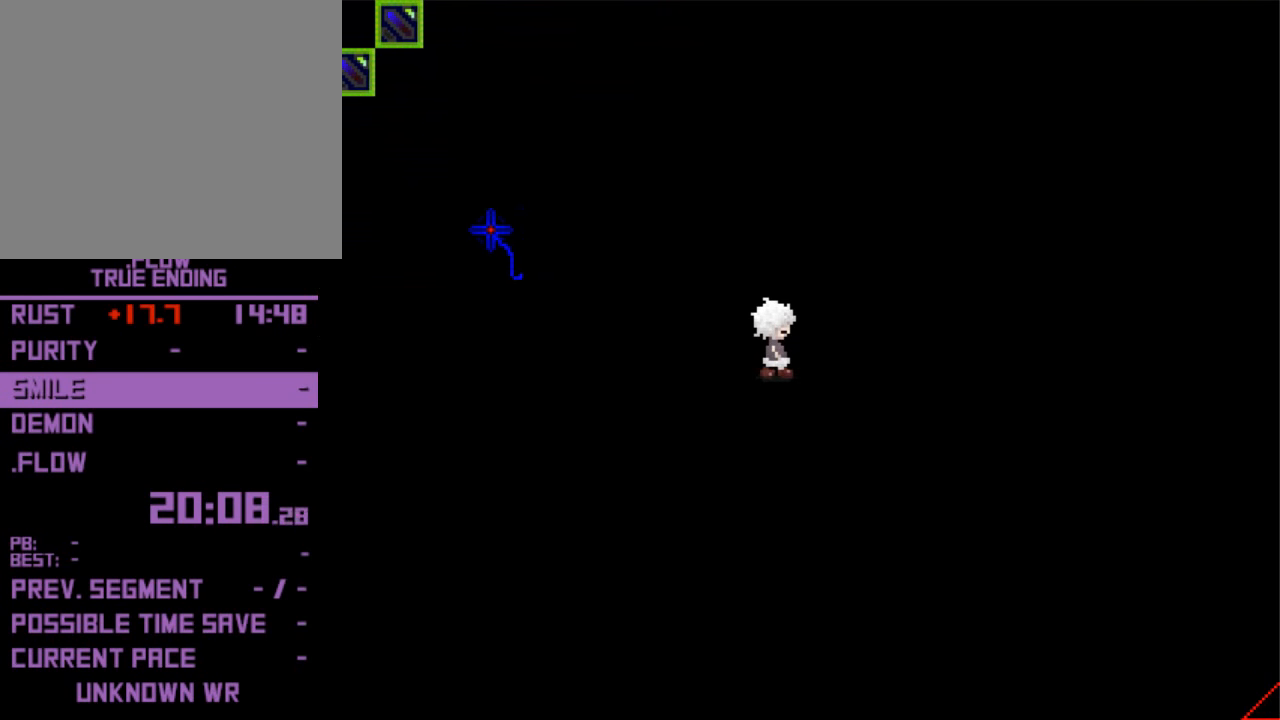
{"keys": ["right"], "events": []}
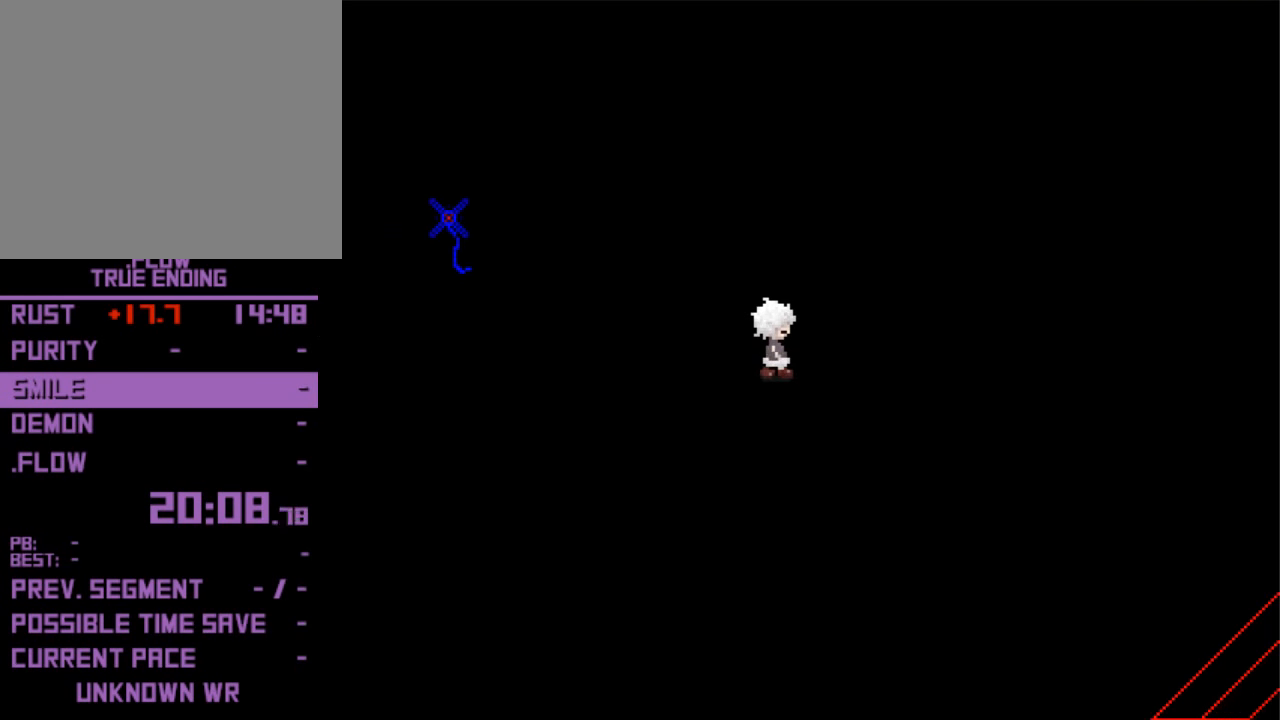
{"keys": ["down"], "events": [[333, "down", "down"], [466, "right", "up"]]}
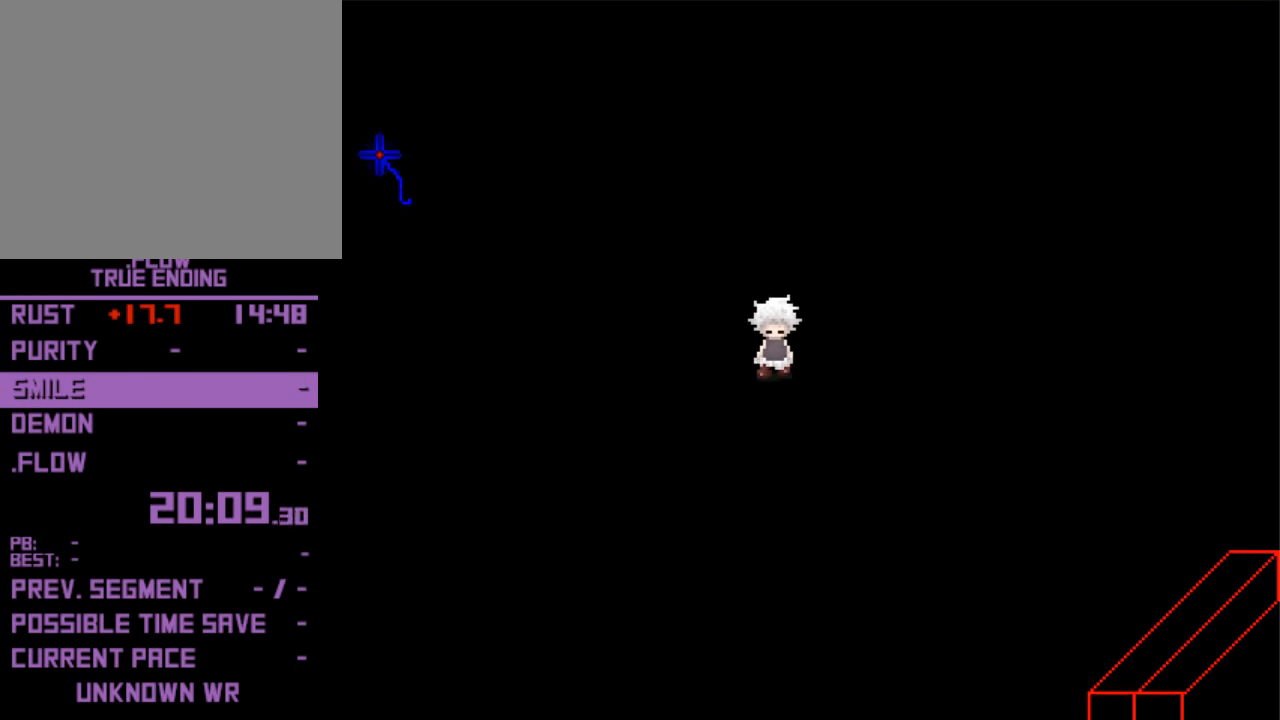
{"keys": ["down"], "events": []}
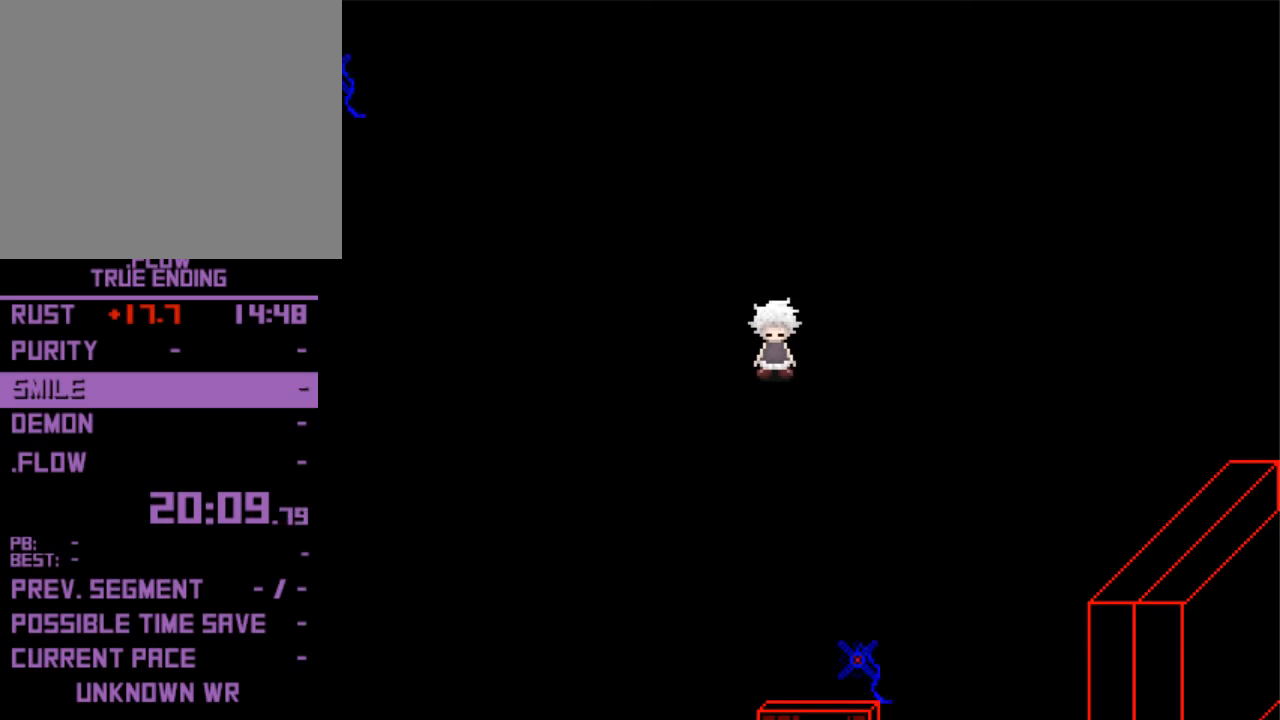
{"keys": ["down"], "events": []}
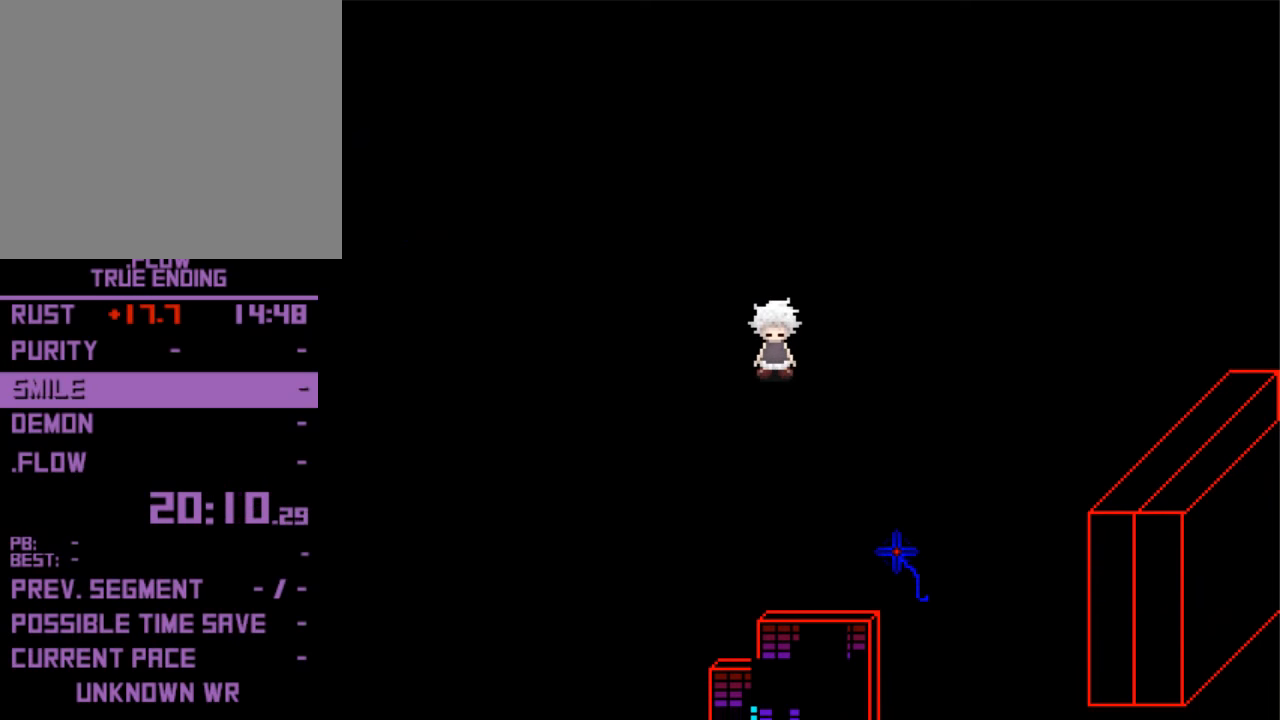
{"keys": ["down"], "events": []}
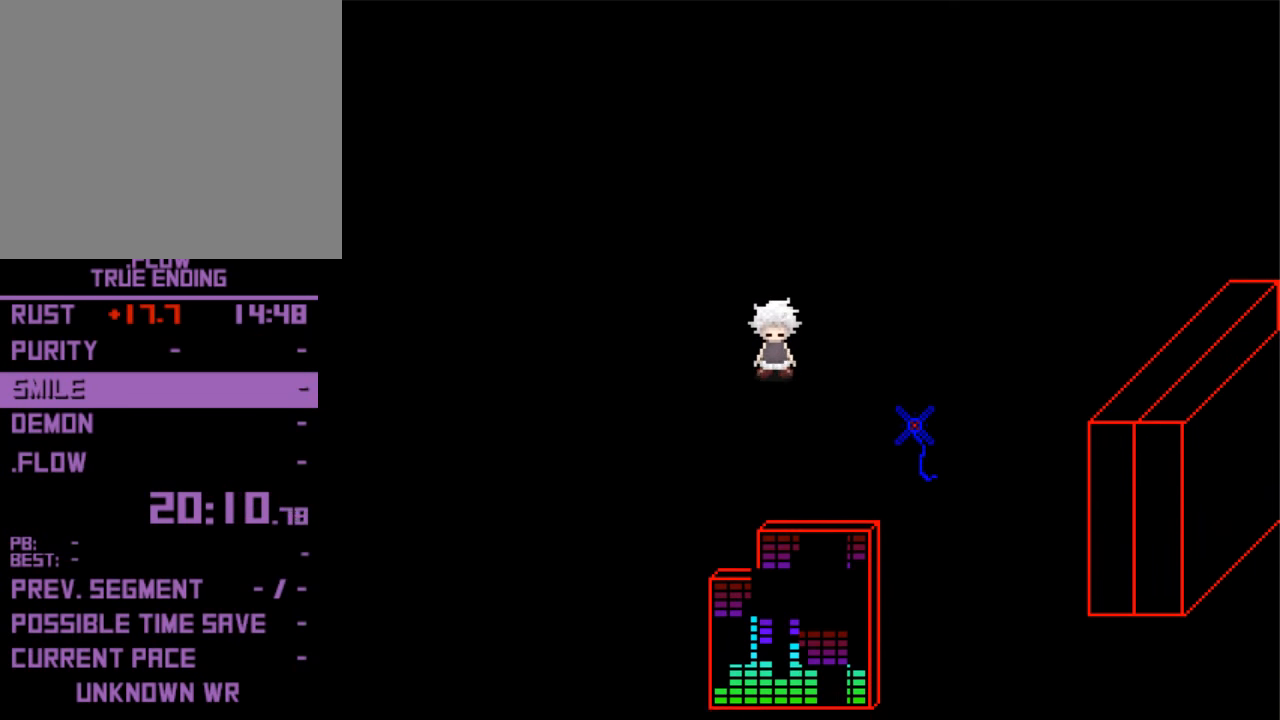
{"keys": ["down"], "events": []}
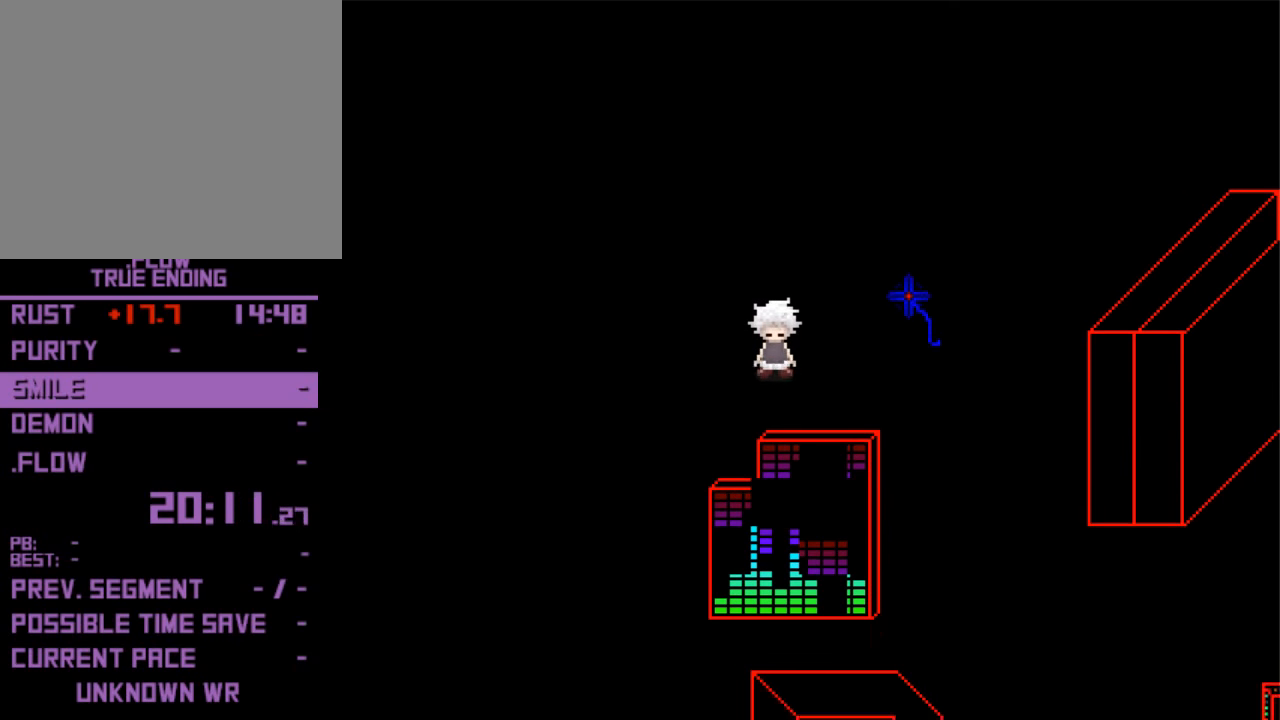
{"keys": ["right"], "events": [[167, "right", "down"], [234, "down", "up"]]}
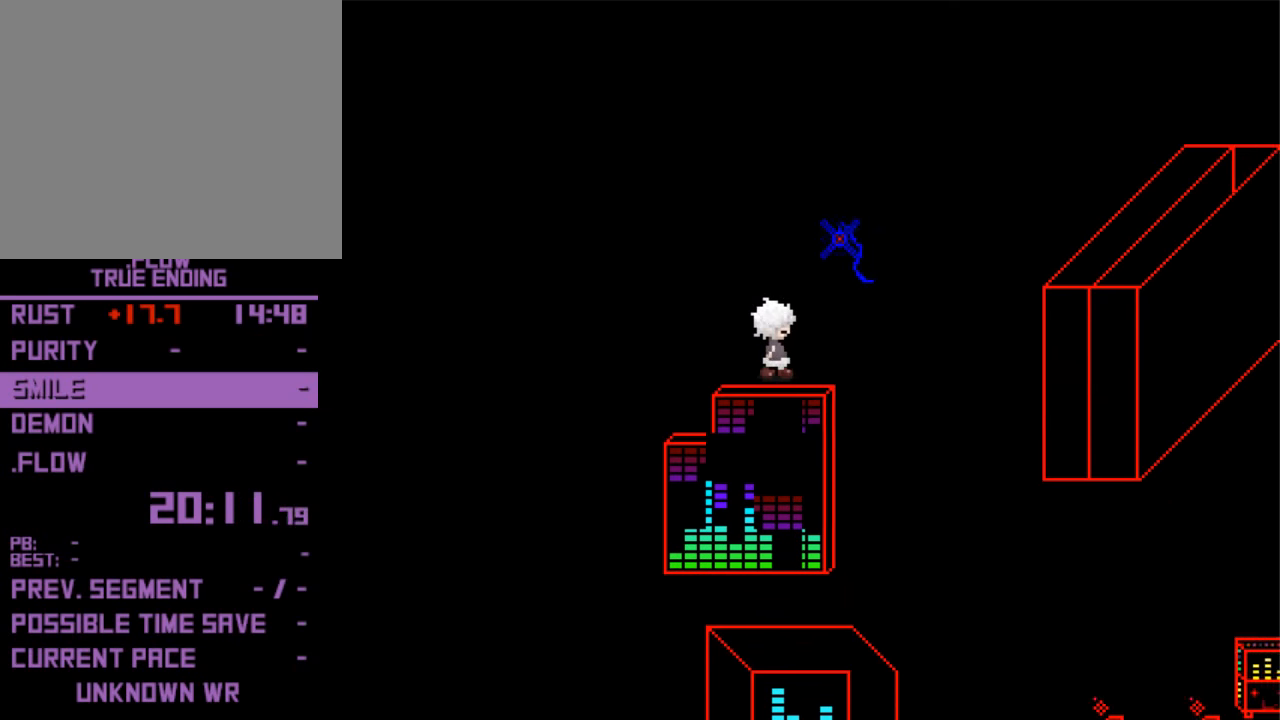
{"keys": ["right"], "events": []}
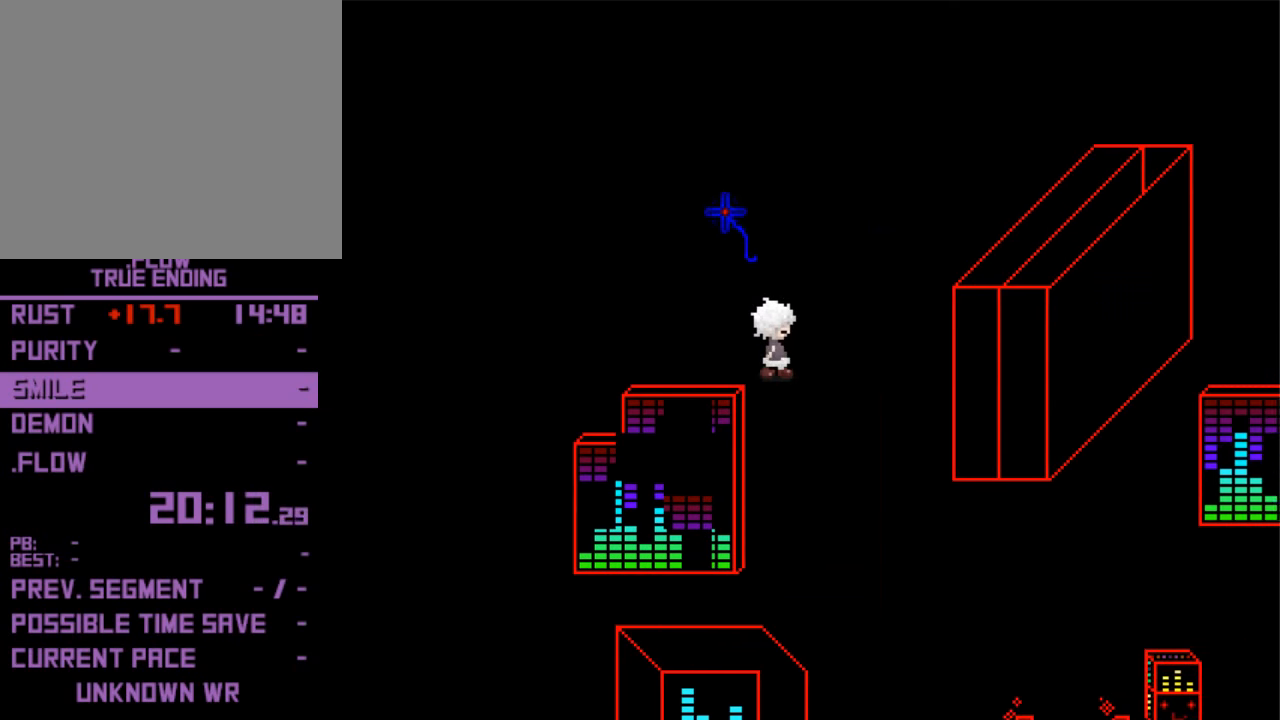
{"keys": ["down", "right"], "events": [[34, "down", "down"]]}
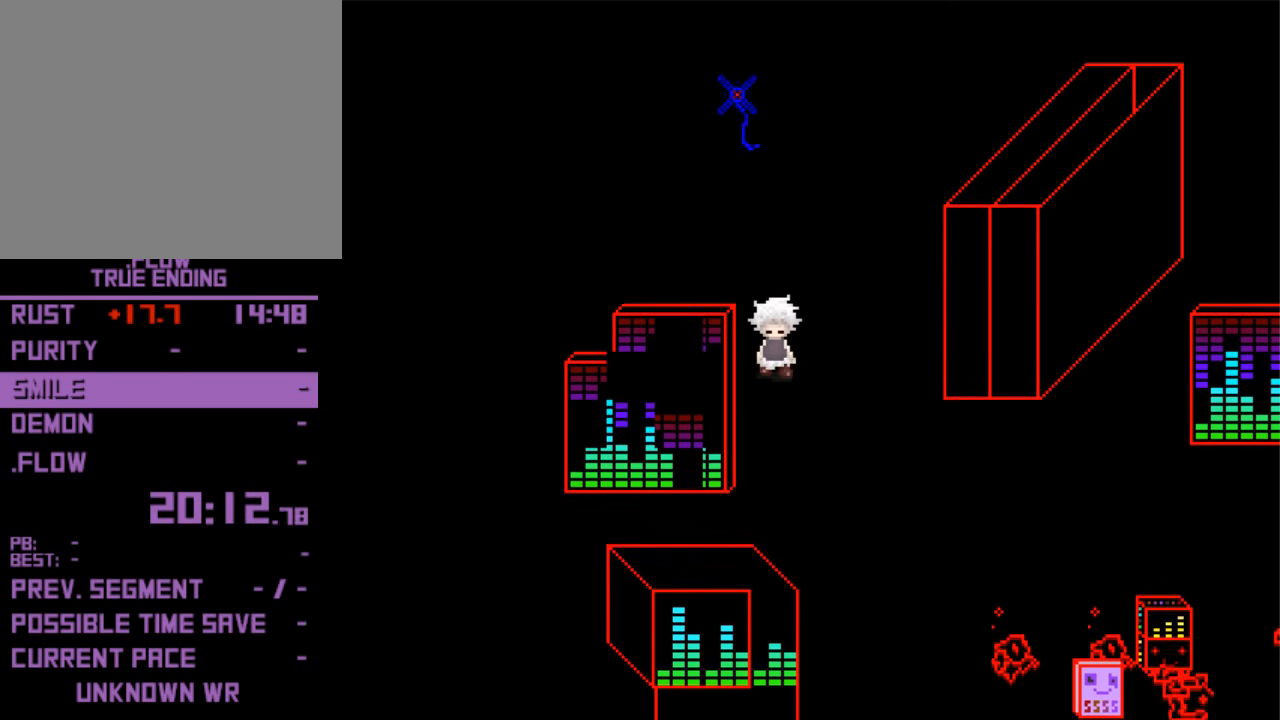
{"keys": ["right"], "events": [[467, "down", "up"]]}
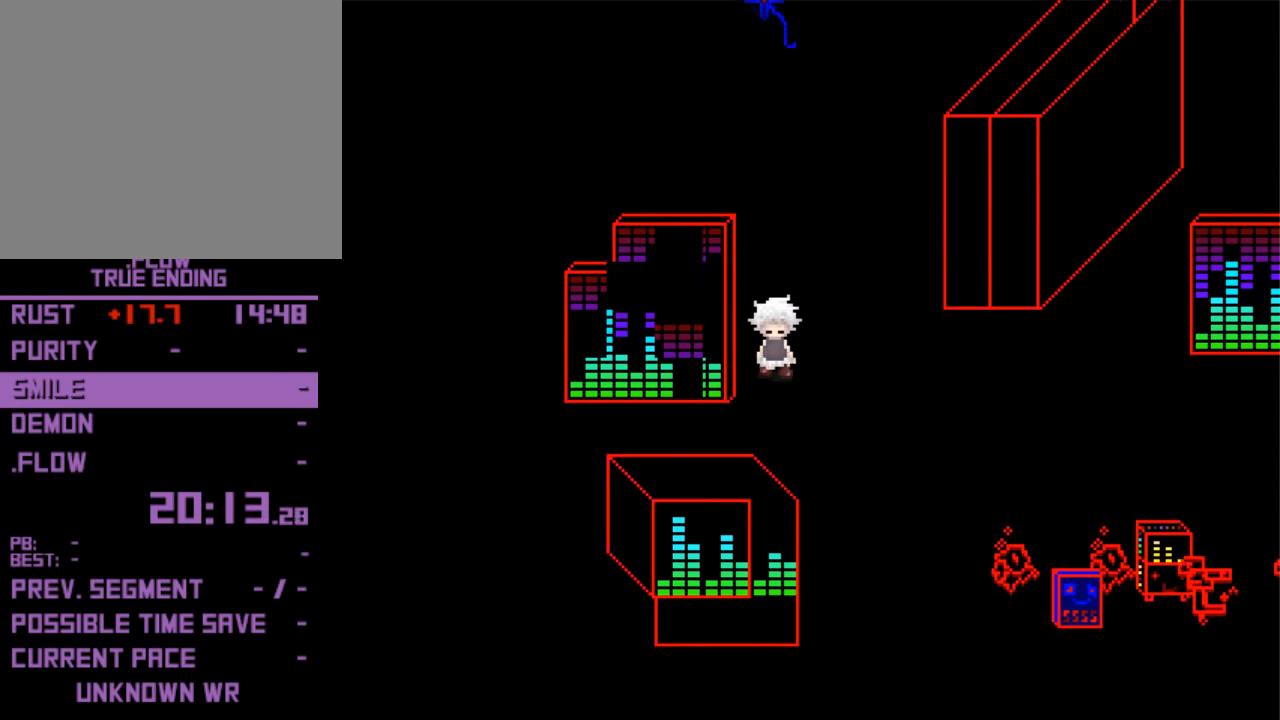
{"keys": ["right"], "events": []}
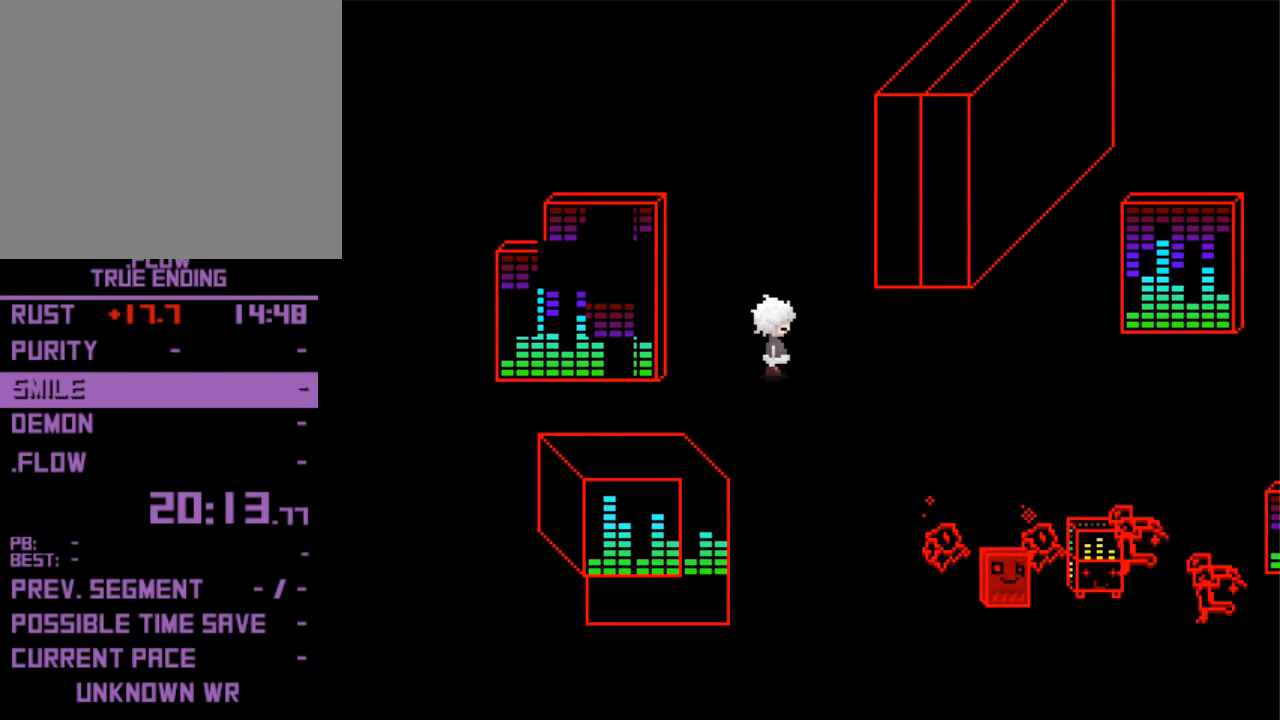
{"keys": ["right"], "events": []}
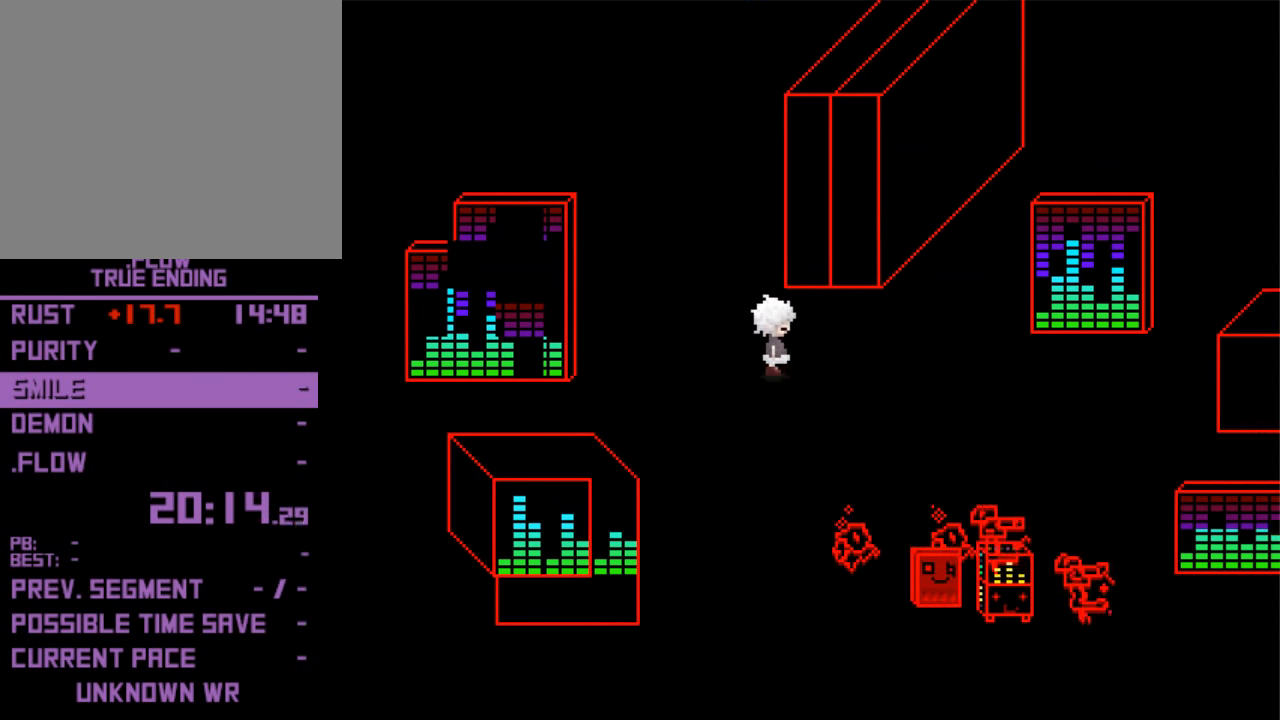
{"keys": ["down", "right"], "events": [[500, "down", "down"]]}
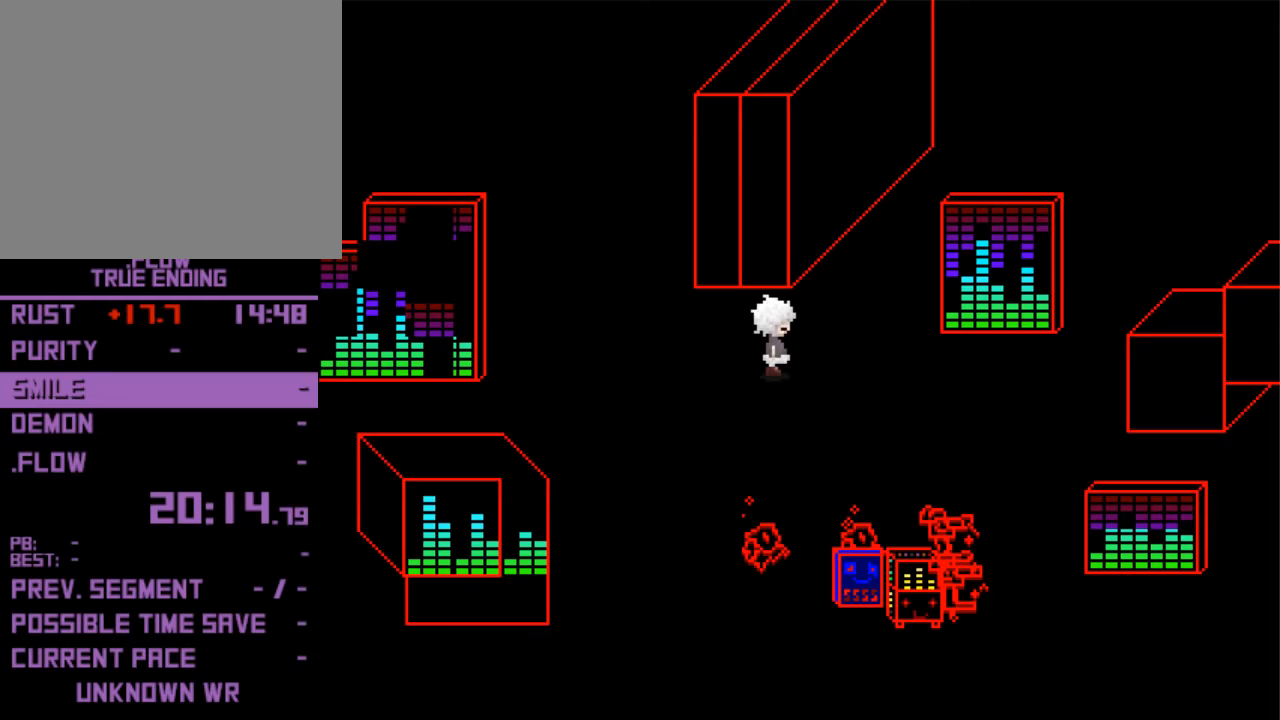
{"keys": ["down"], "events": [[67, "right", "up"]]}
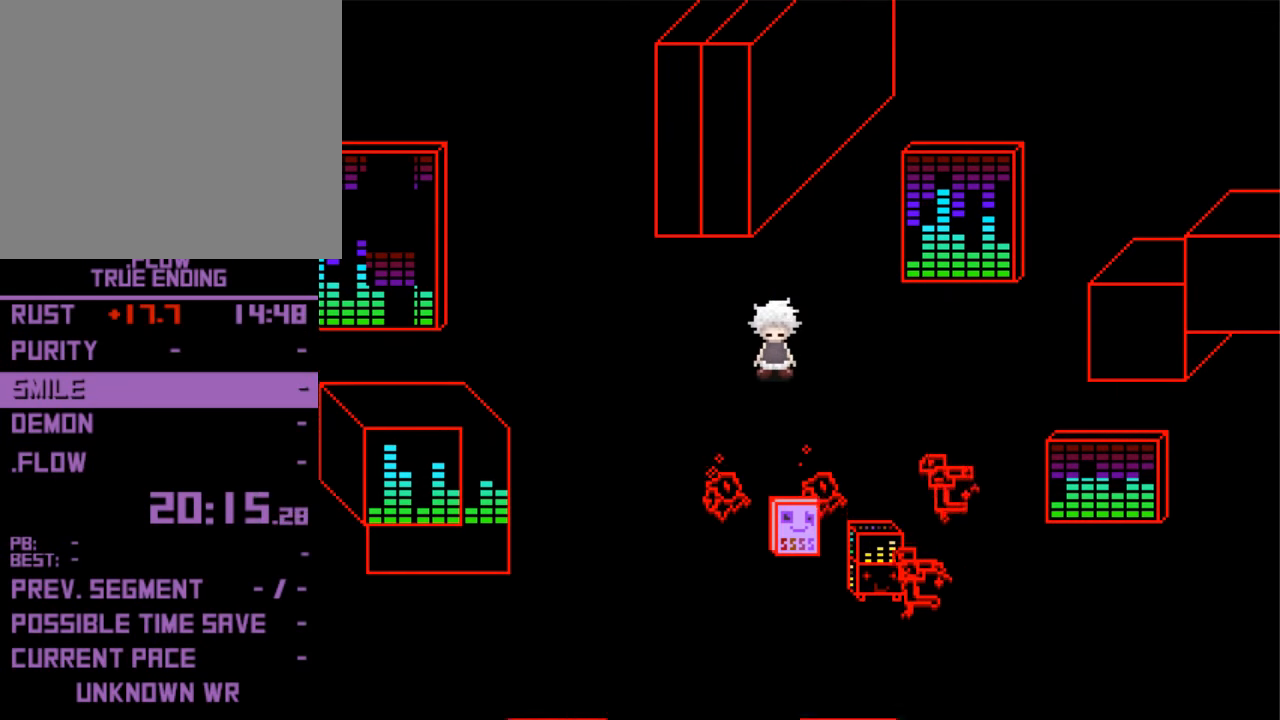
{"keys": ["down"], "events": []}
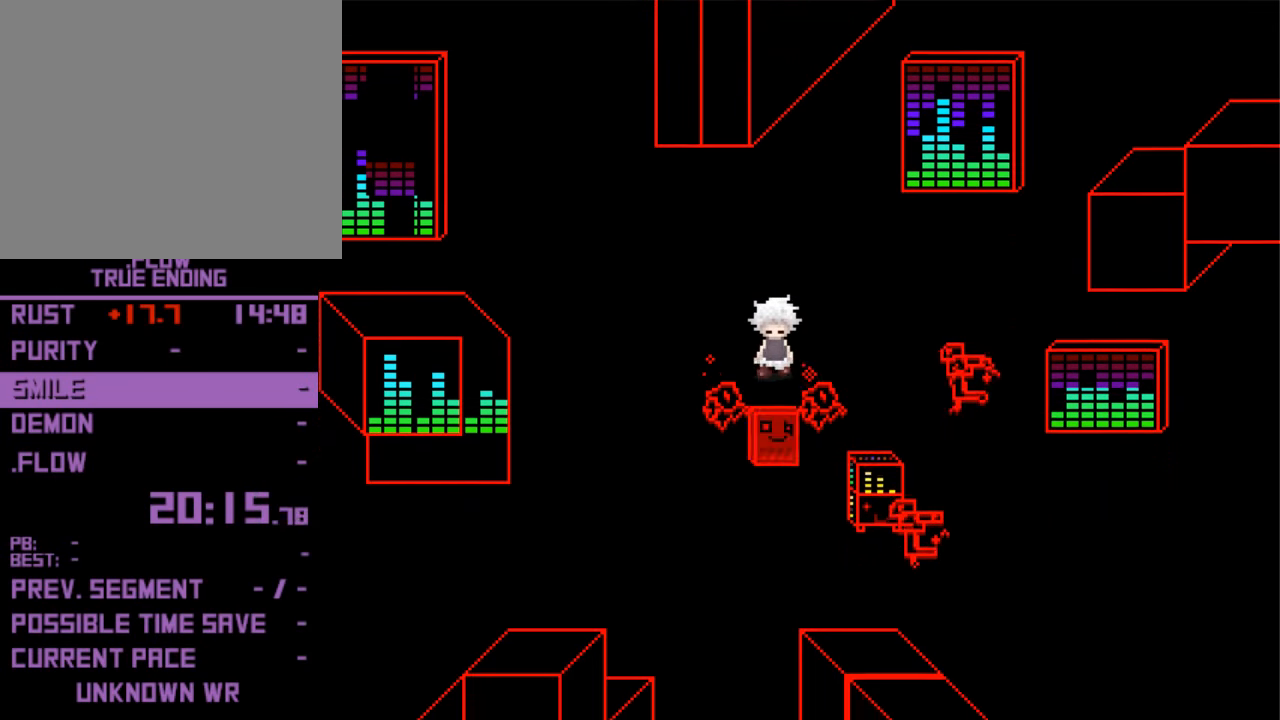
{"keys": ["down"], "events": []}
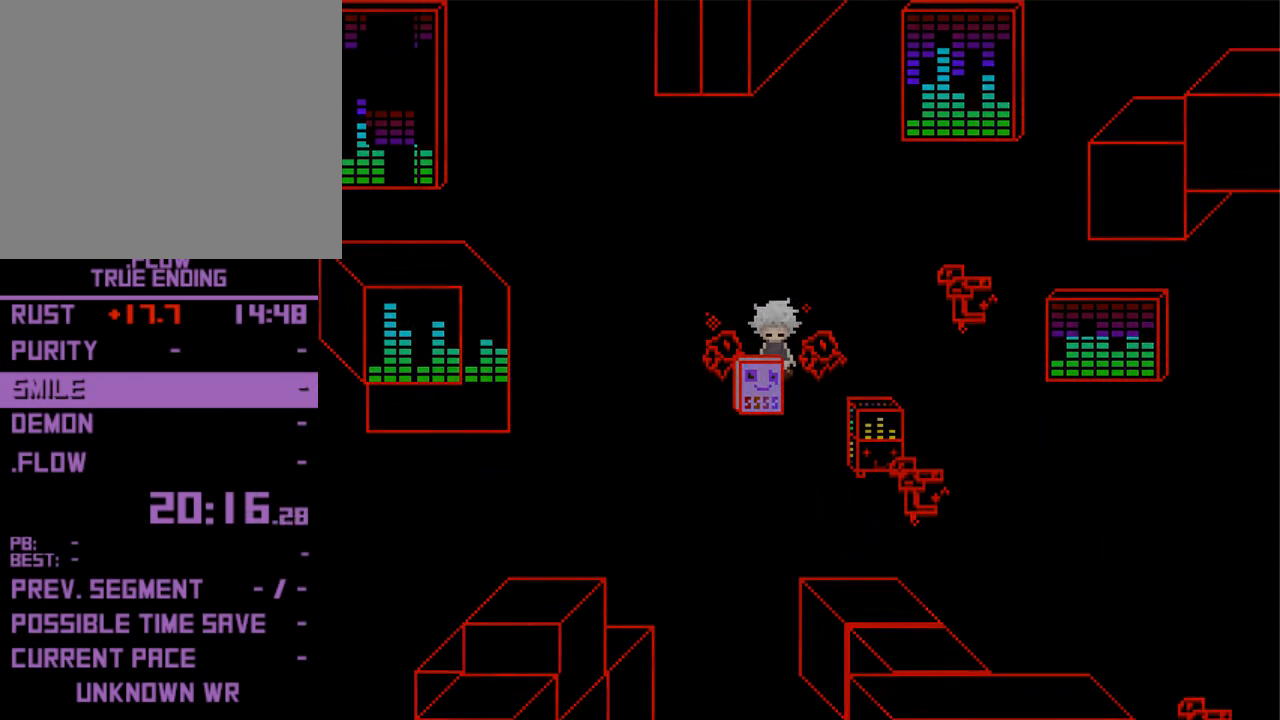
{"keys": ["up"], "events": [[67, "down", "up"], [200, "up", "down"]]}
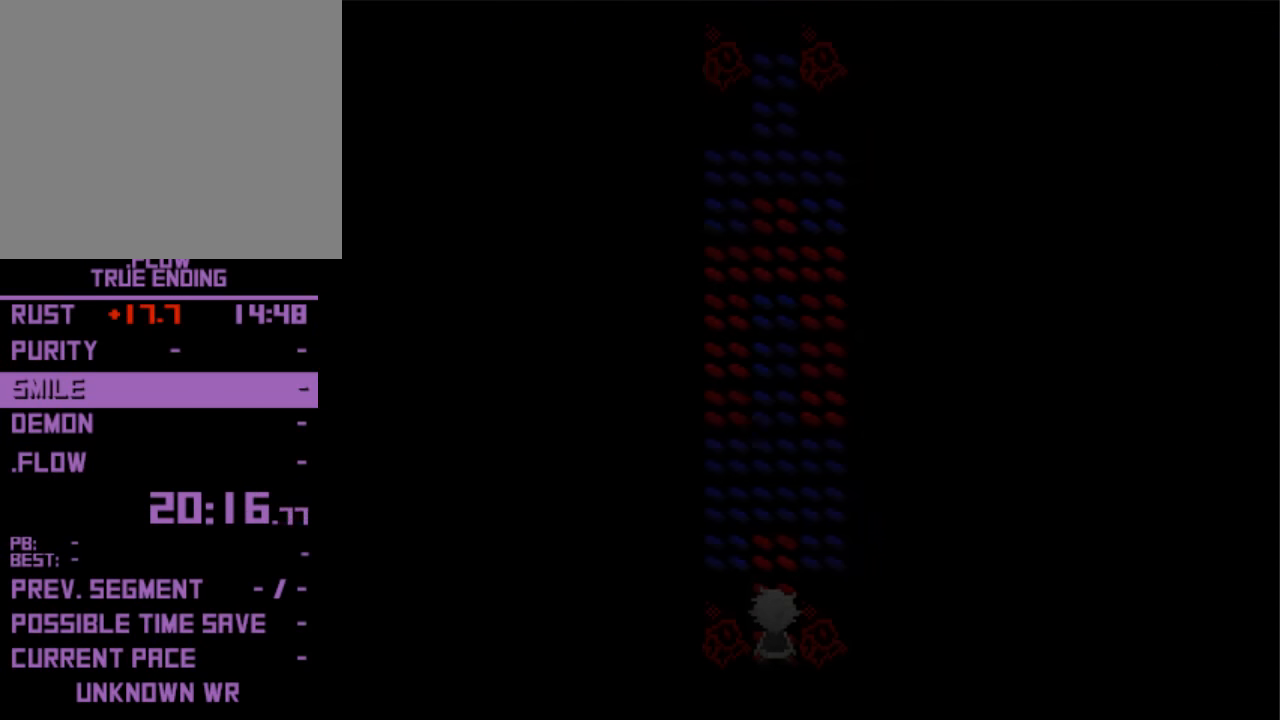
{"keys": ["up"], "events": []}
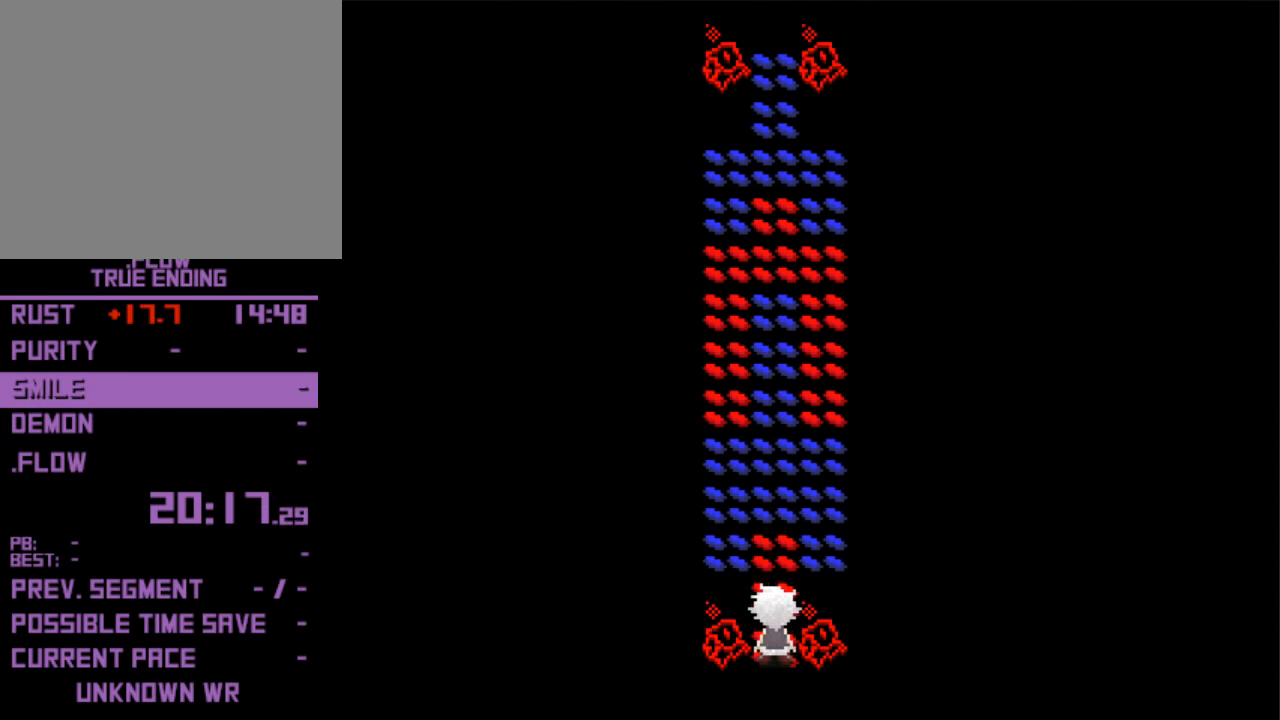
{"keys": ["up"], "events": []}
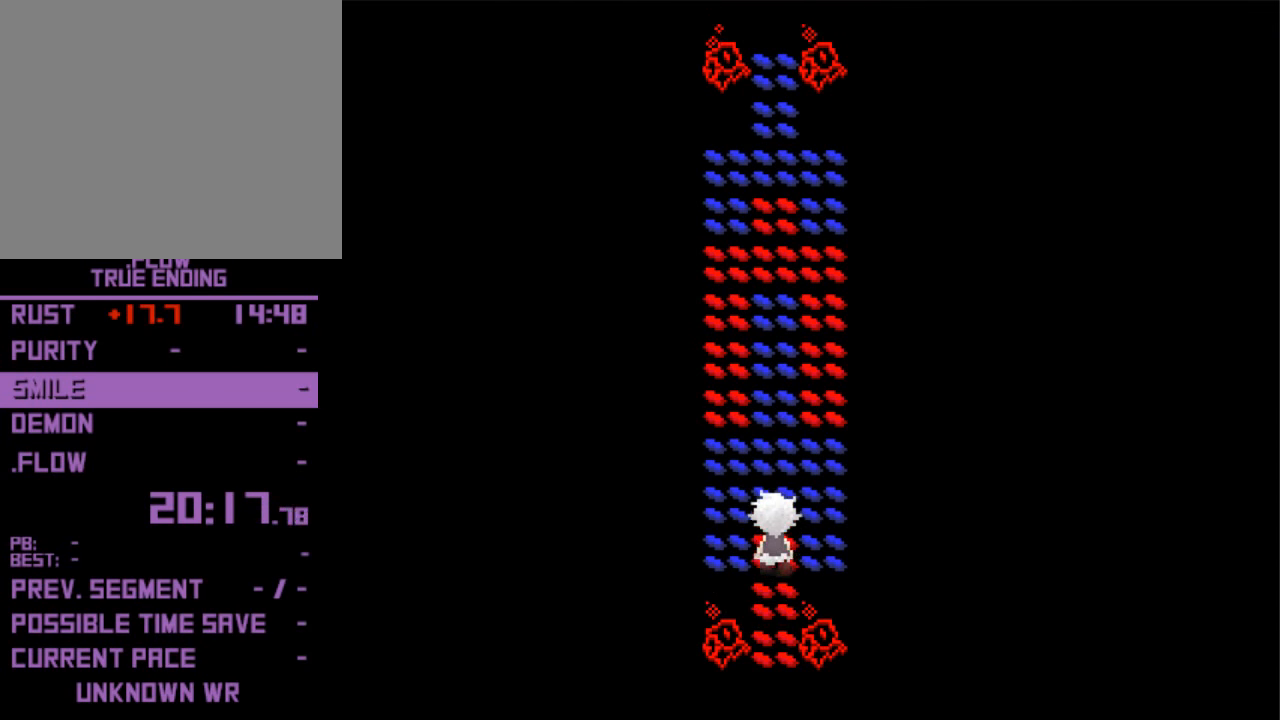
{"keys": ["up"], "events": []}
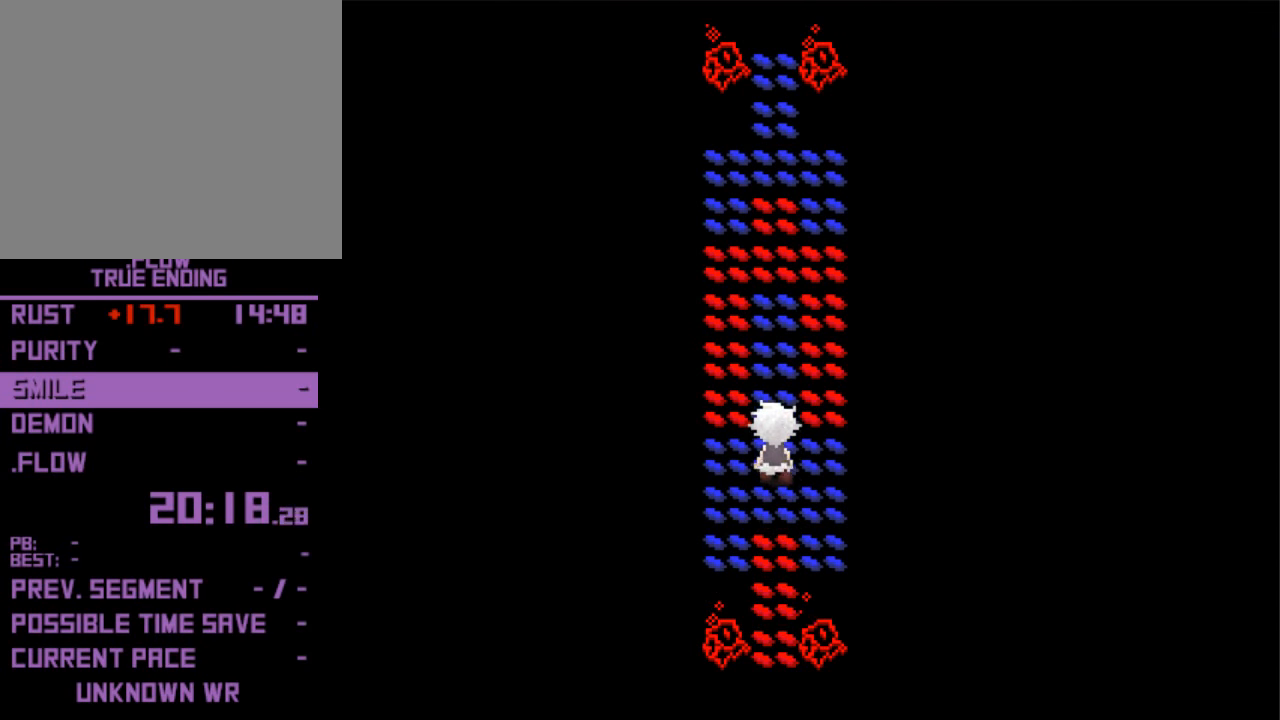
{"keys": ["up"], "events": []}
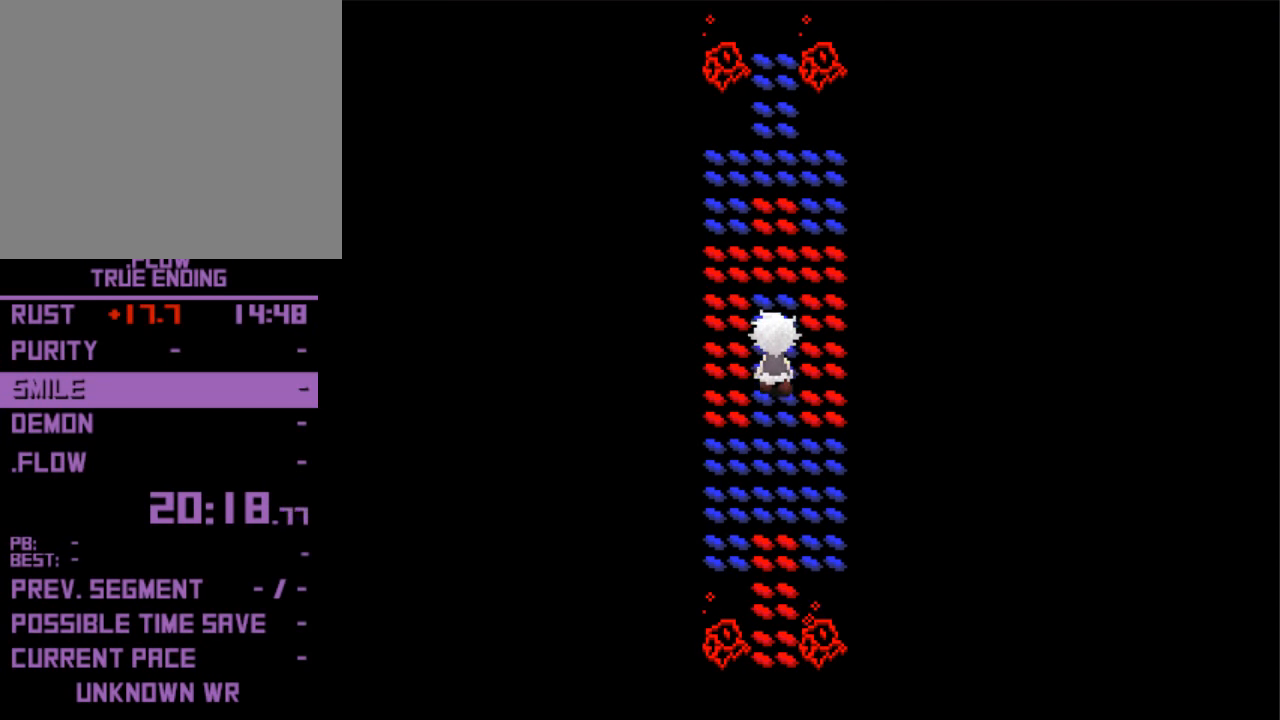
{"keys": ["up"], "events": []}
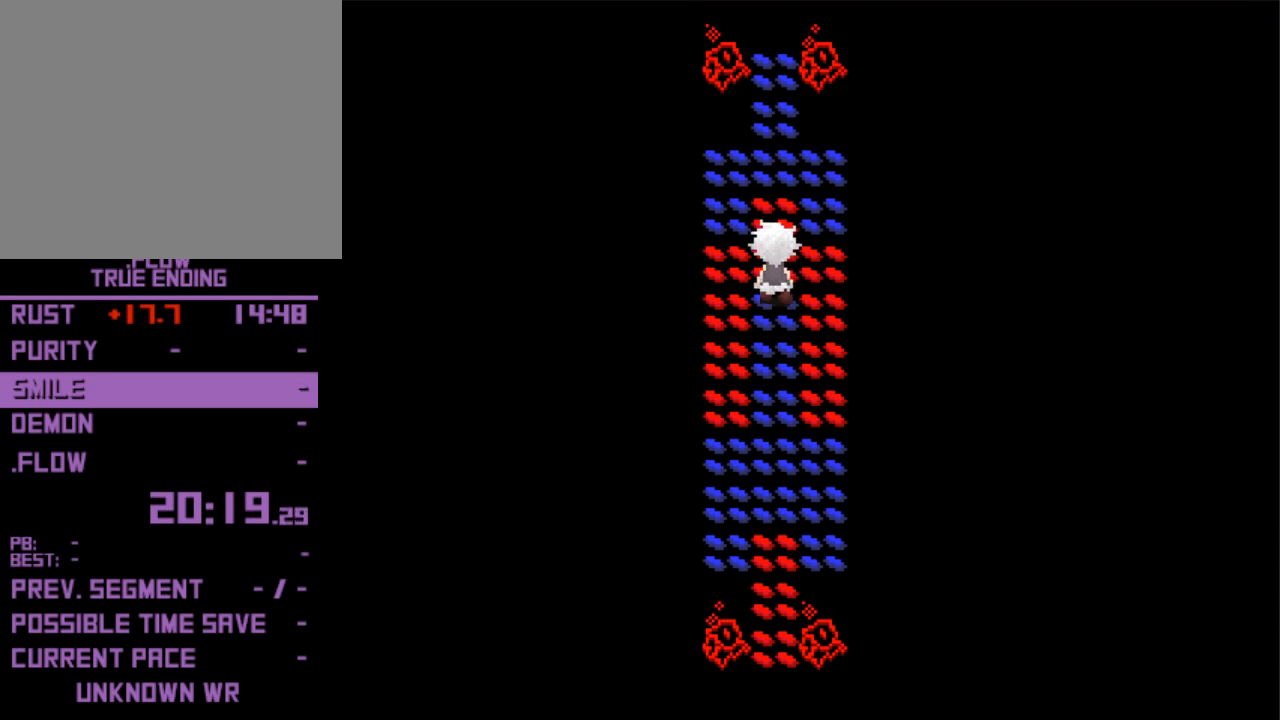
{"keys": ["up"], "events": []}
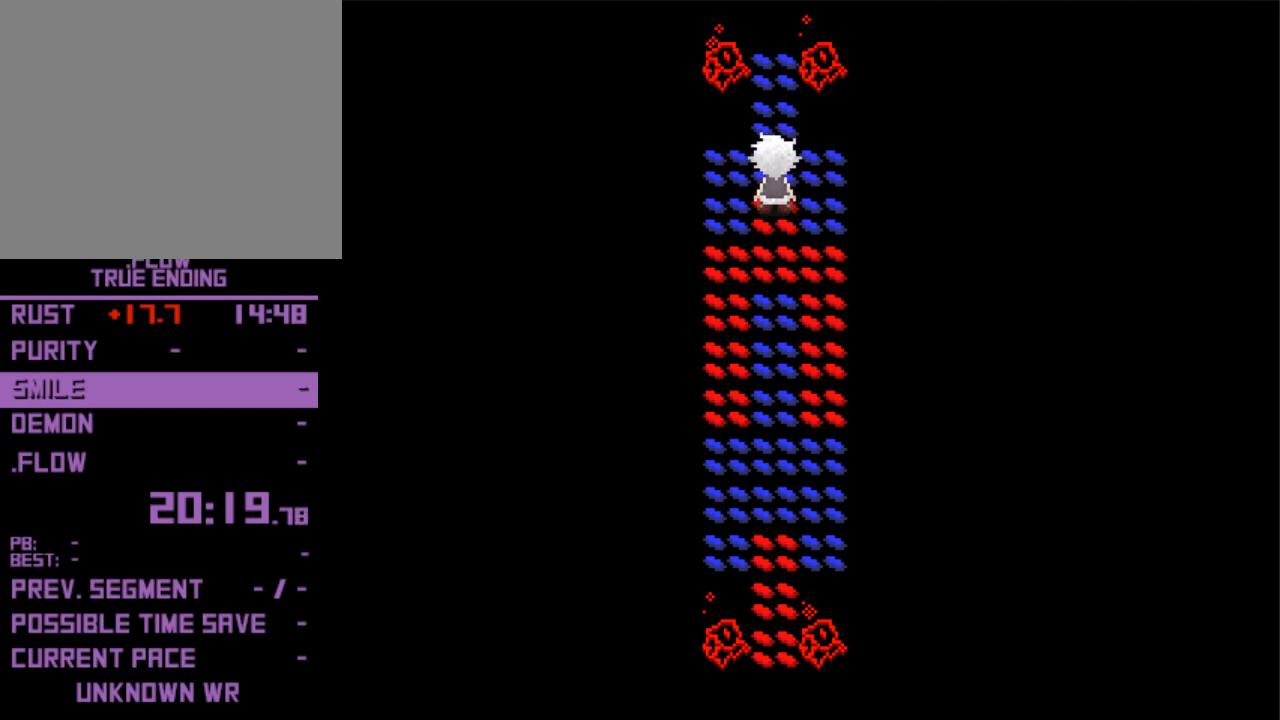
{"keys": ["up"], "events": []}
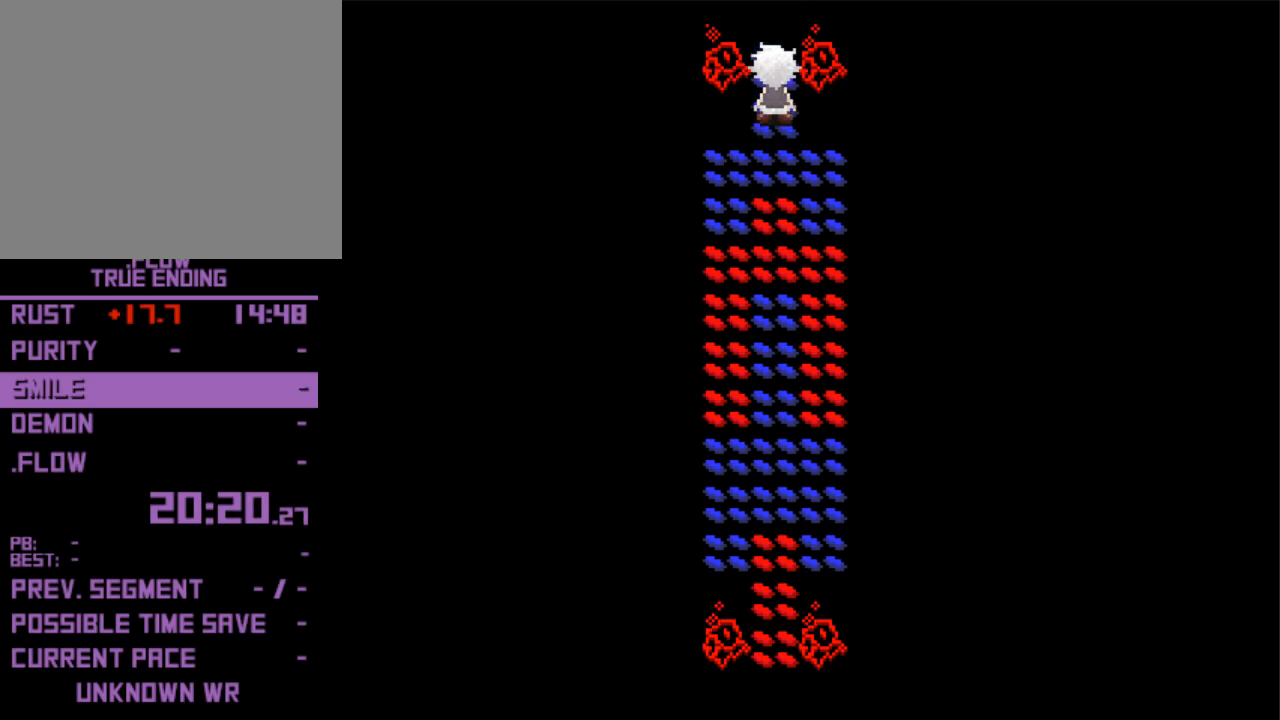
{"keys": ["up"], "events": []}
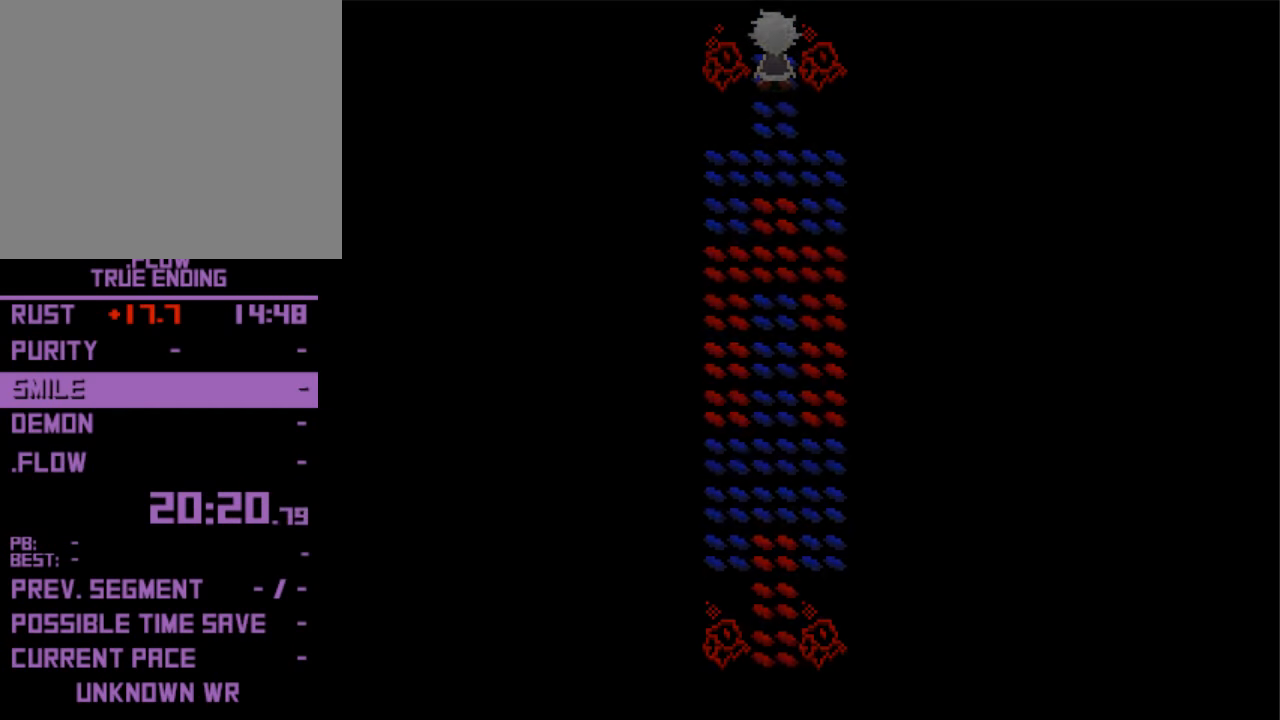
{"keys": ["up"], "events": []}
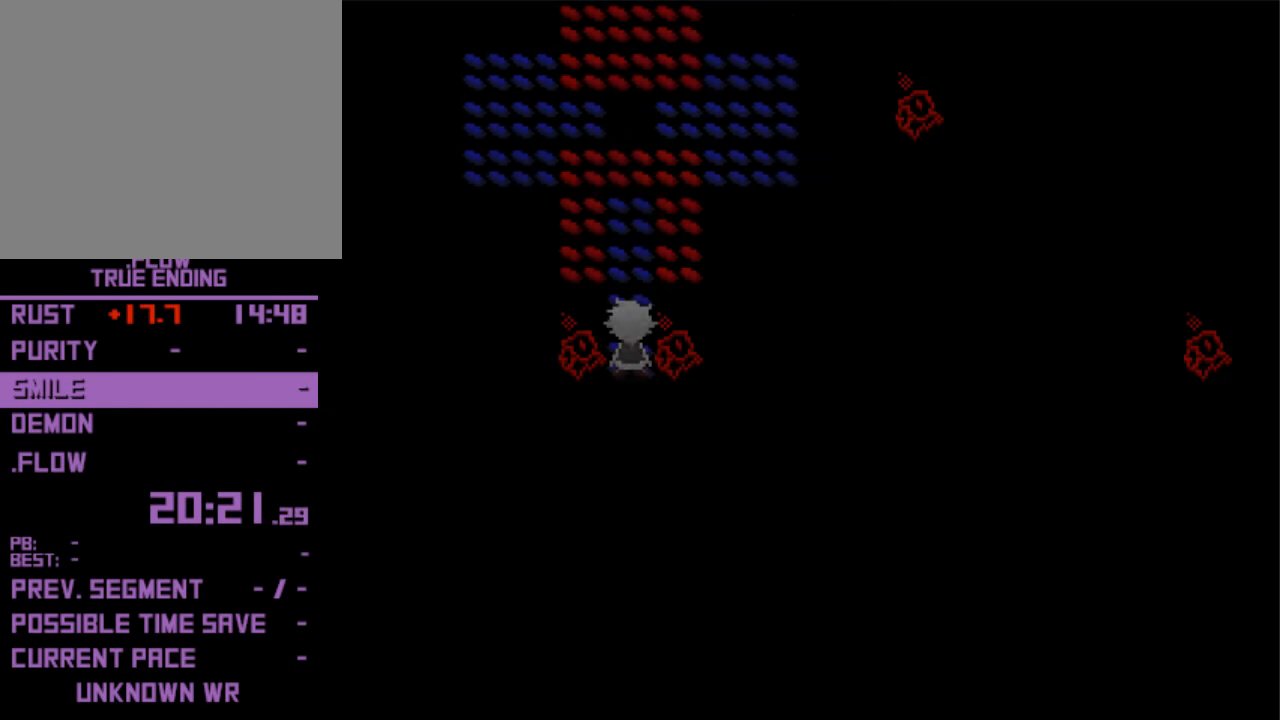
{"keys": ["up"], "events": []}